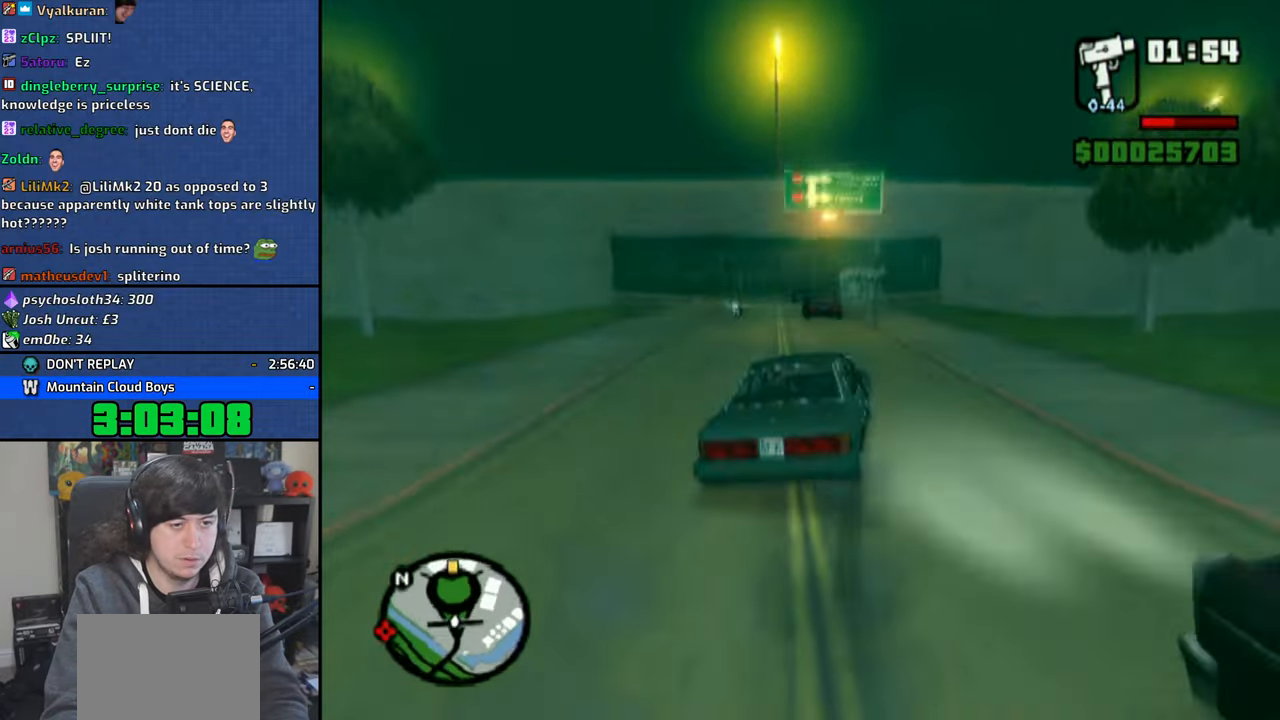
Gameplay with a controller (PlayStation layout); each line is a JSON object with the inputs held at the frame after it (dt_ms = milliseconds from this image to that frame). "events" lists button and stick changes between this image and that frame as [ms after this image, input, new state], when the widget could be followed in between.
{"dt_ms": 1000, "buttons": ["R1"], "left_stick": "right", "right_stick": "down"}
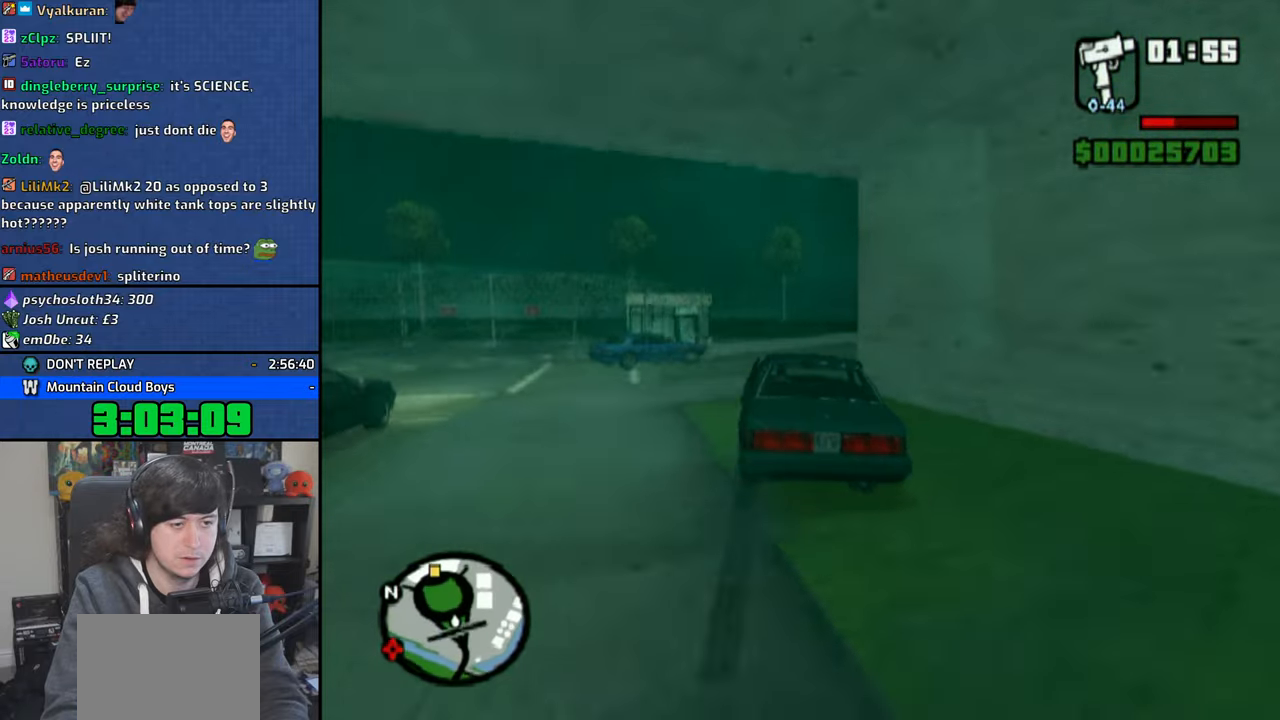
{"dt_ms": 500, "buttons": ["CROSS"], "left_stick": "up-left", "right_stick": "down", "events": [[166, "R1", "up"], [283, "CROSS", "down"], [350, "CROSS", "up"], [383, "left_stick", "center"], [433, "CROSS", "down"], [500, "left_stick", "up-left"]]}
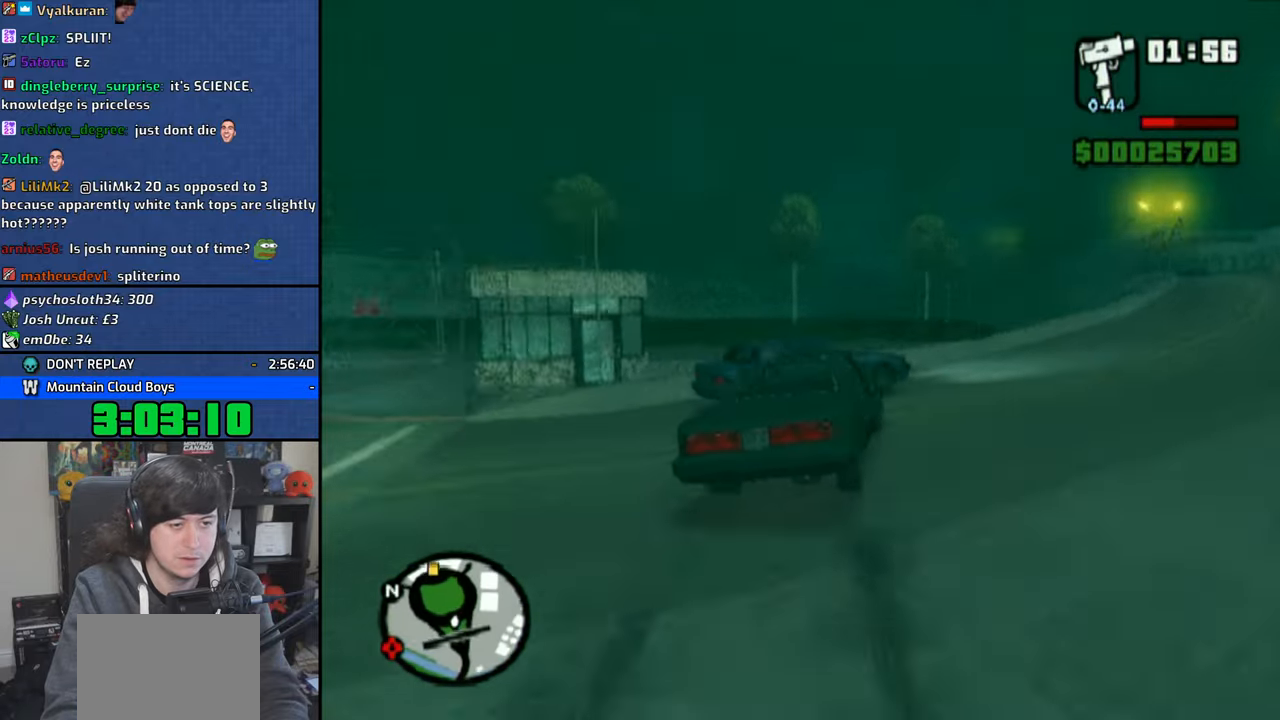
{"dt_ms": 500, "buttons": ["CROSS"], "left_stick": "right", "right_stick": "center"}
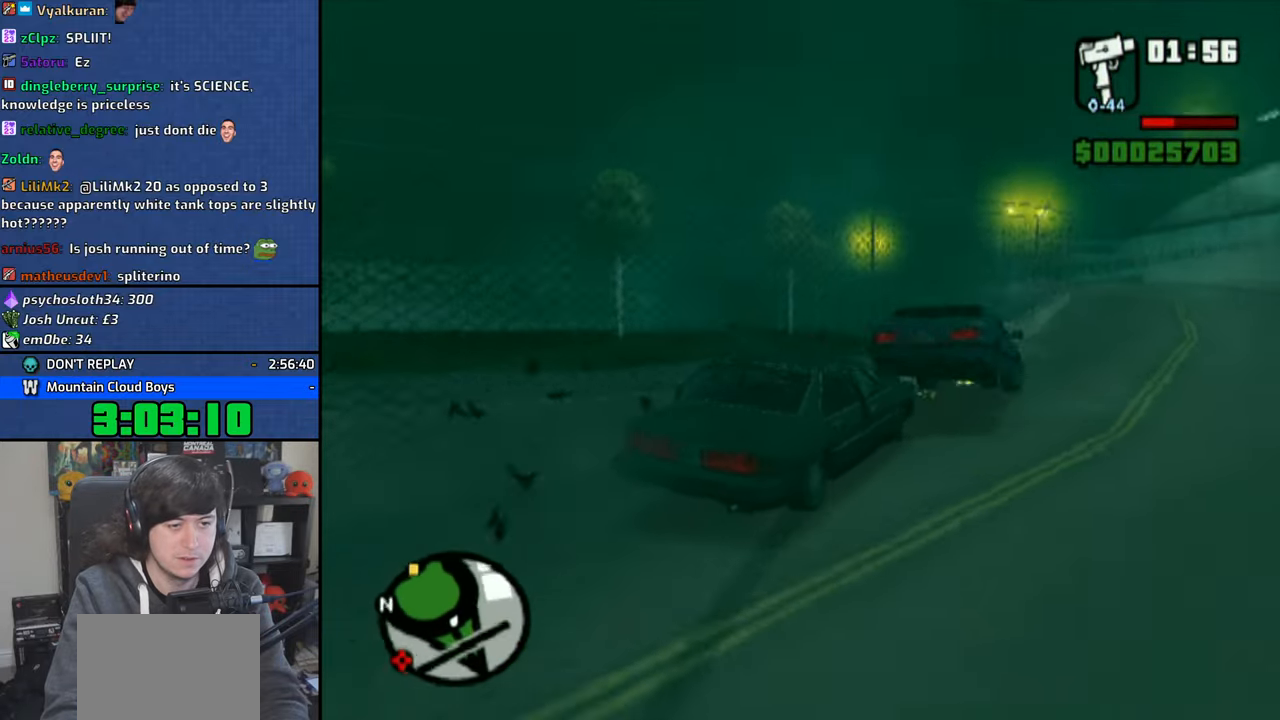
{"dt_ms": 500, "buttons": ["CROSS"], "left_stick": "right", "right_stick": "center", "events": [[116, "left_stick", "center"], [316, "left_stick", "right"]]}
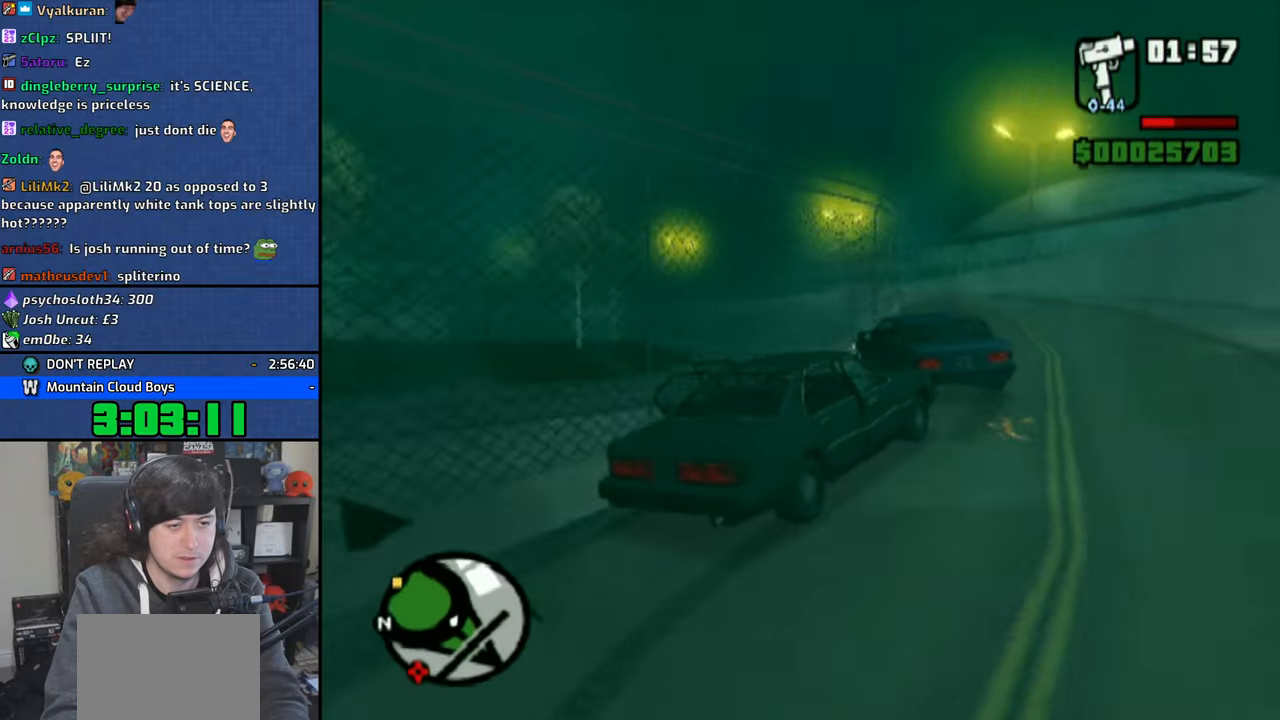
{"dt_ms": 500, "buttons": ["CROSS"], "left_stick": "up-left", "right_stick": "center", "events": [[133, "left_stick", "center"], [200, "left_stick", "up-left"]]}
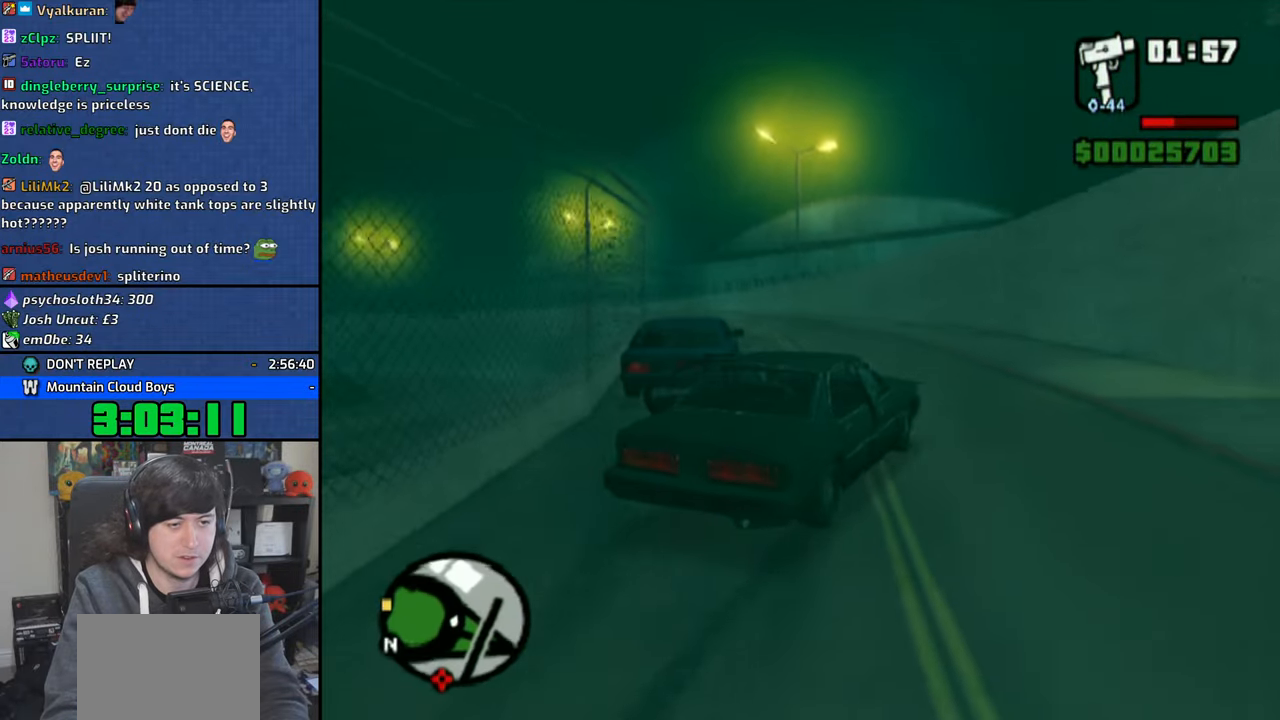
{"dt_ms": 500, "buttons": ["CROSS"], "left_stick": "up-left", "right_stick": "center", "events": [[216, "left_stick", "center"], [433, "left_stick", "up-left"]]}
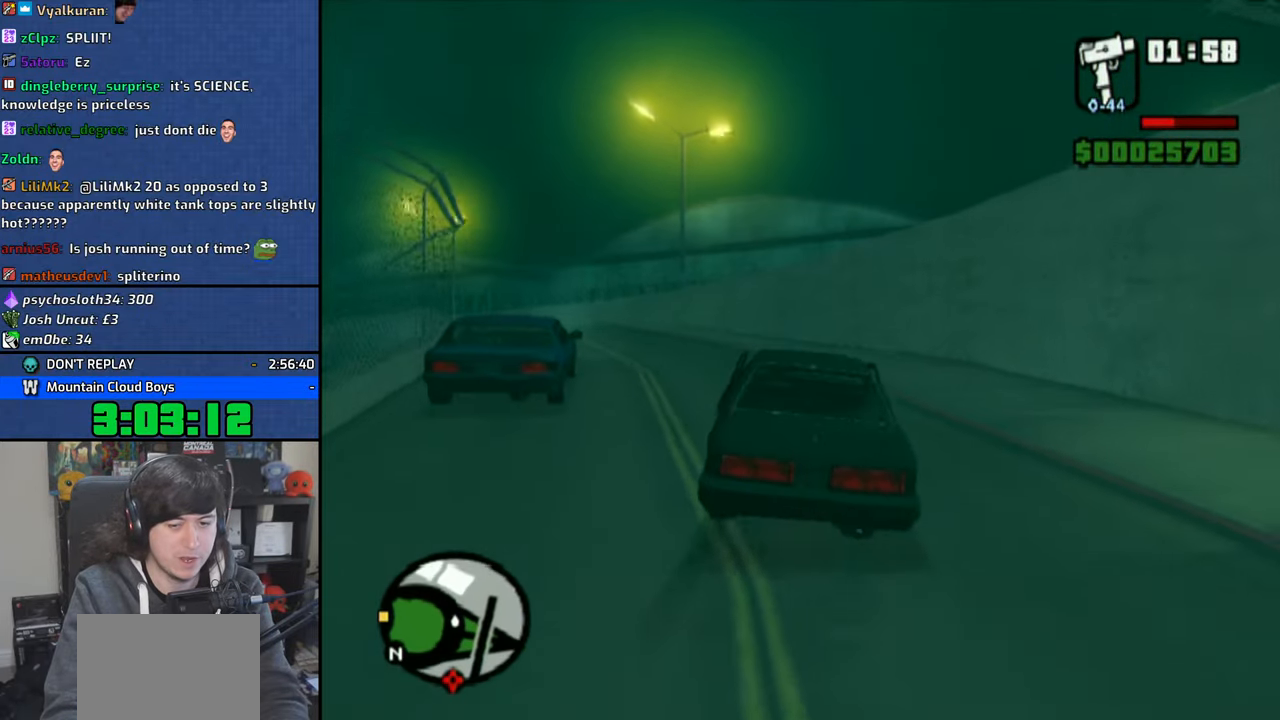
{"dt_ms": 500, "buttons": ["CROSS"], "left_stick": "up-left", "right_stick": "center", "events": []}
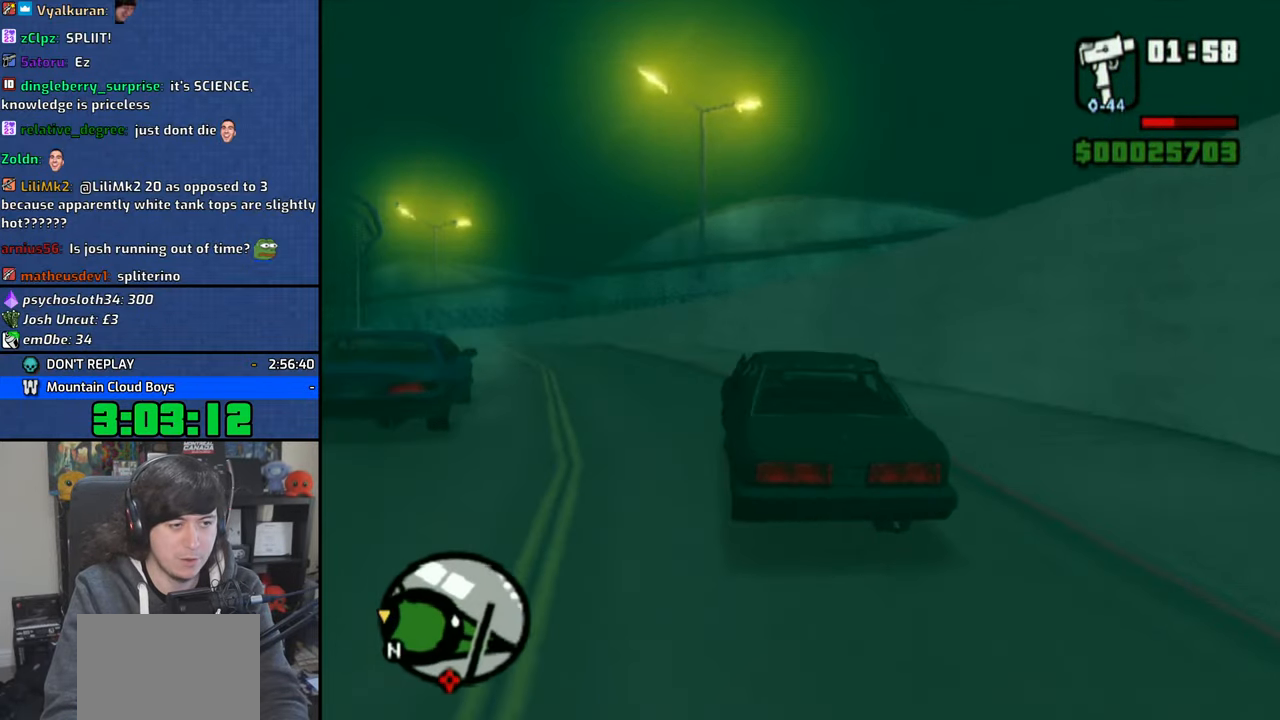
{"dt_ms": 500, "buttons": ["CROSS"], "left_stick": "up-left", "right_stick": "center", "events": []}
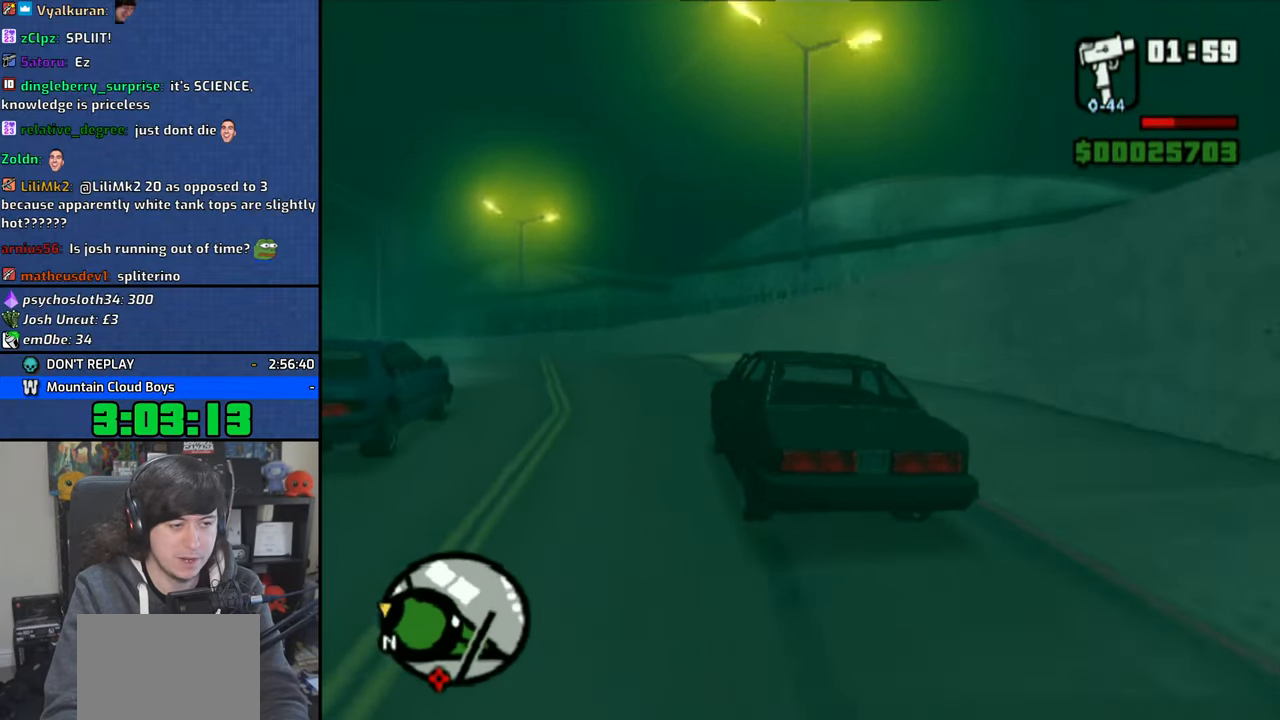
{"dt_ms": 500, "buttons": ["CROSS"], "left_stick": "up-left", "right_stick": "center", "events": []}
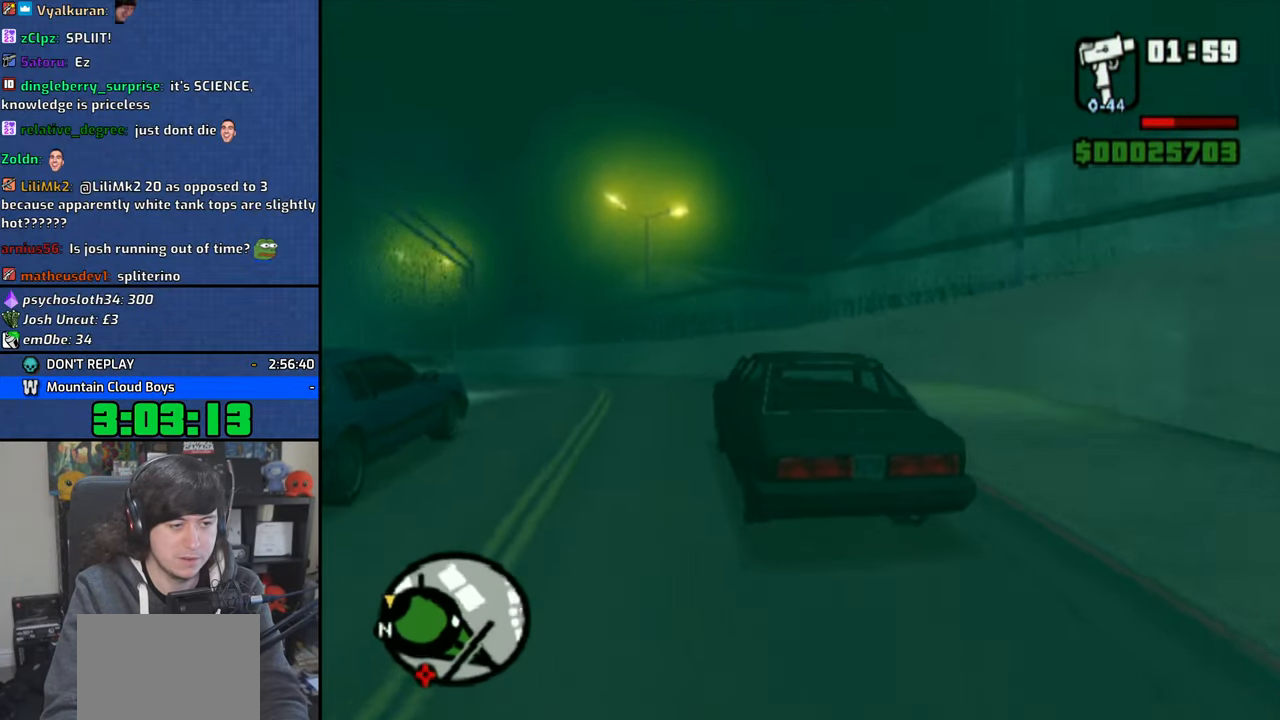
{"dt_ms": 500, "buttons": ["CROSS"], "left_stick": "up-left", "right_stick": "center", "events": [[266, "left_stick", "center"], [316, "left_stick", "up-left"]]}
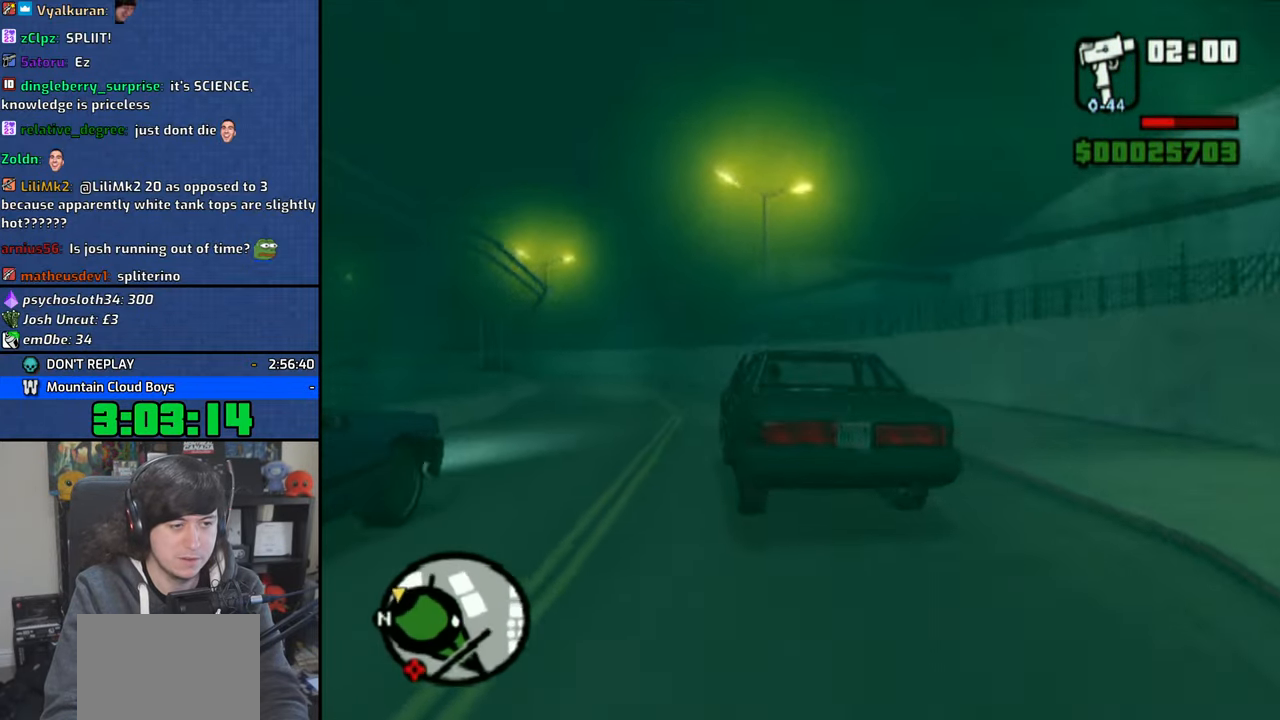
{"dt_ms": 500, "buttons": ["CROSS"], "left_stick": "up-left", "right_stick": "center", "events": []}
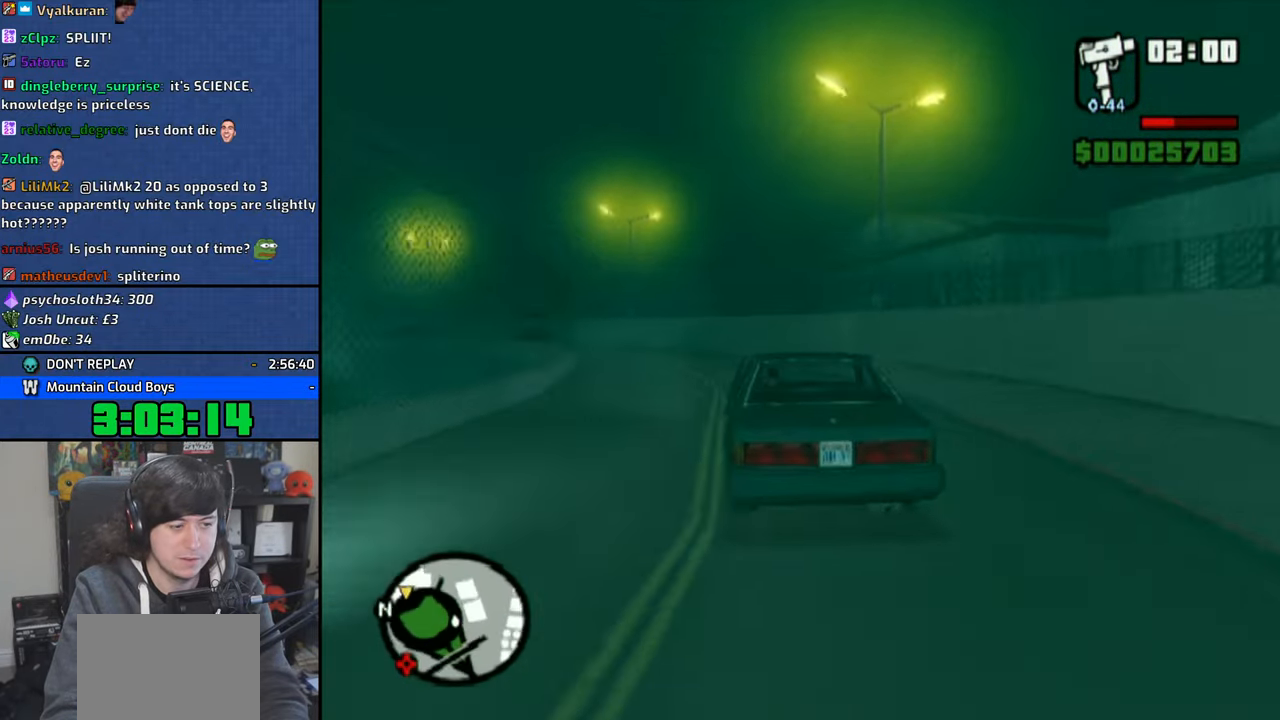
{"dt_ms": 500, "buttons": ["CROSS"], "left_stick": "center", "right_stick": "center", "events": [[33, "left_stick", "center"], [100, "left_stick", "up-left"], [233, "left_stick", "center"], [333, "left_stick", "up-left"], [450, "left_stick", "center"]]}
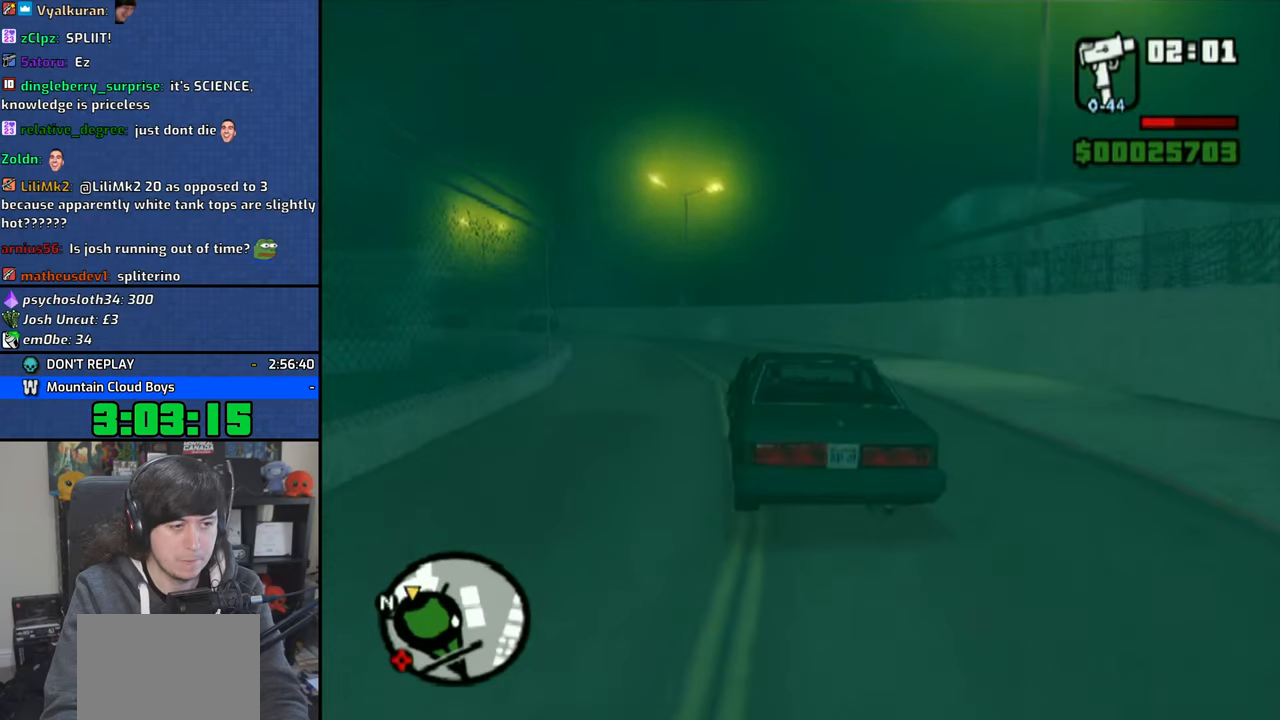
{"dt_ms": 500, "buttons": ["CROSS"], "left_stick": "center", "right_stick": "center", "events": [[66, "left_stick", "up-left"], [200, "left_stick", "center"], [283, "left_stick", "up-left"], [416, "left_stick", "center"]]}
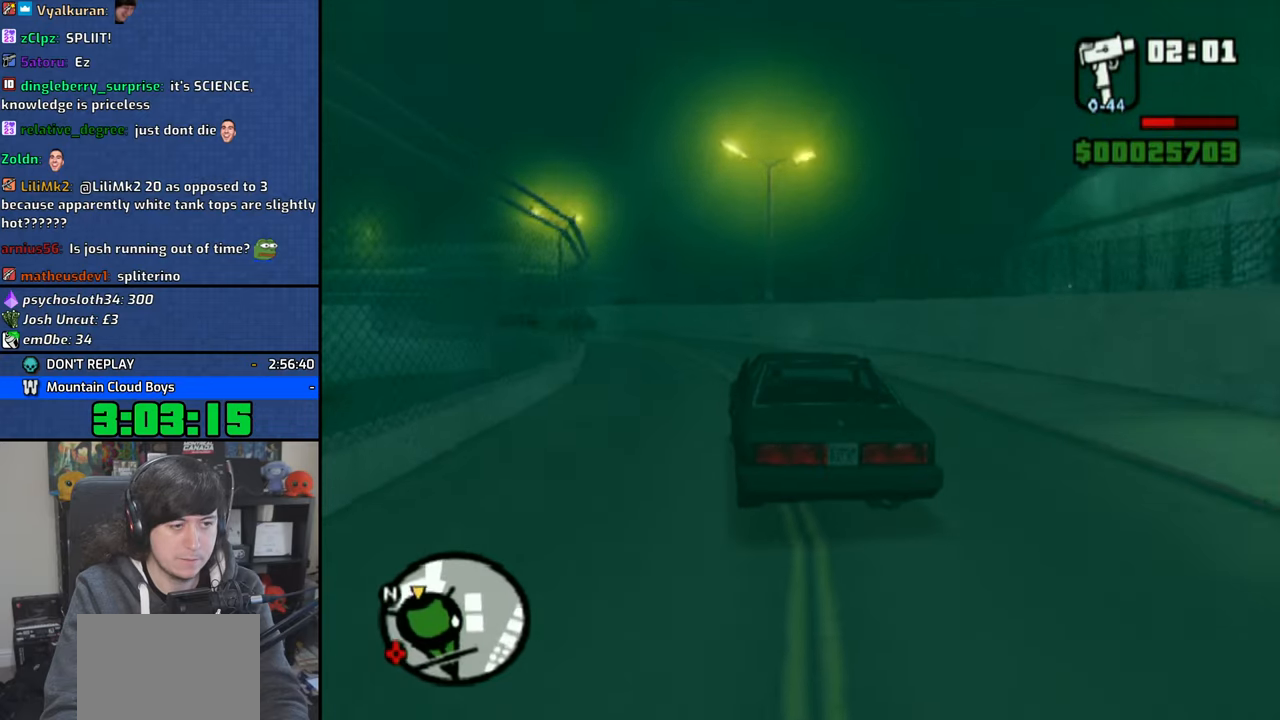
{"dt_ms": 500, "buttons": ["CROSS"], "left_stick": "up-left", "right_stick": "center", "events": [[16, "left_stick", "up-left"], [150, "left_stick", "center"], [233, "left_stick", "up-left"], [366, "left_stick", "center"], [433, "left_stick", "up-left"]]}
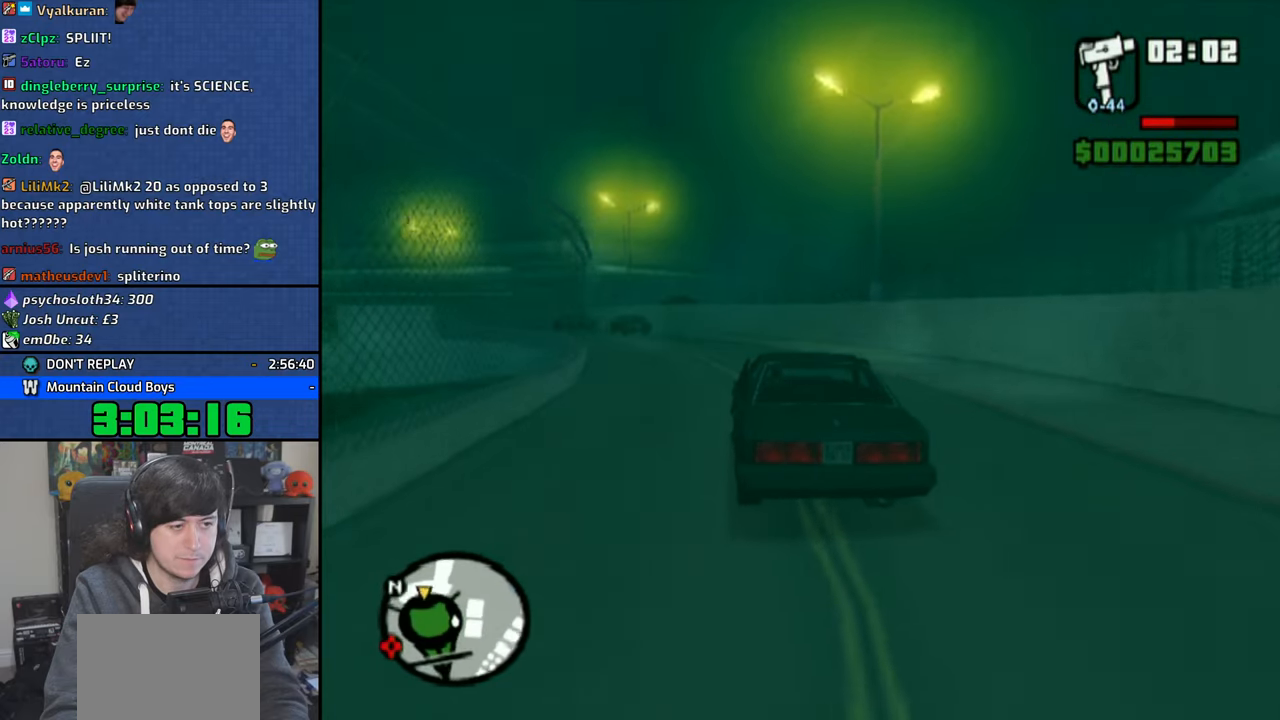
{"dt_ms": 500, "buttons": ["CROSS"], "left_stick": "up-left", "right_stick": "center", "events": []}
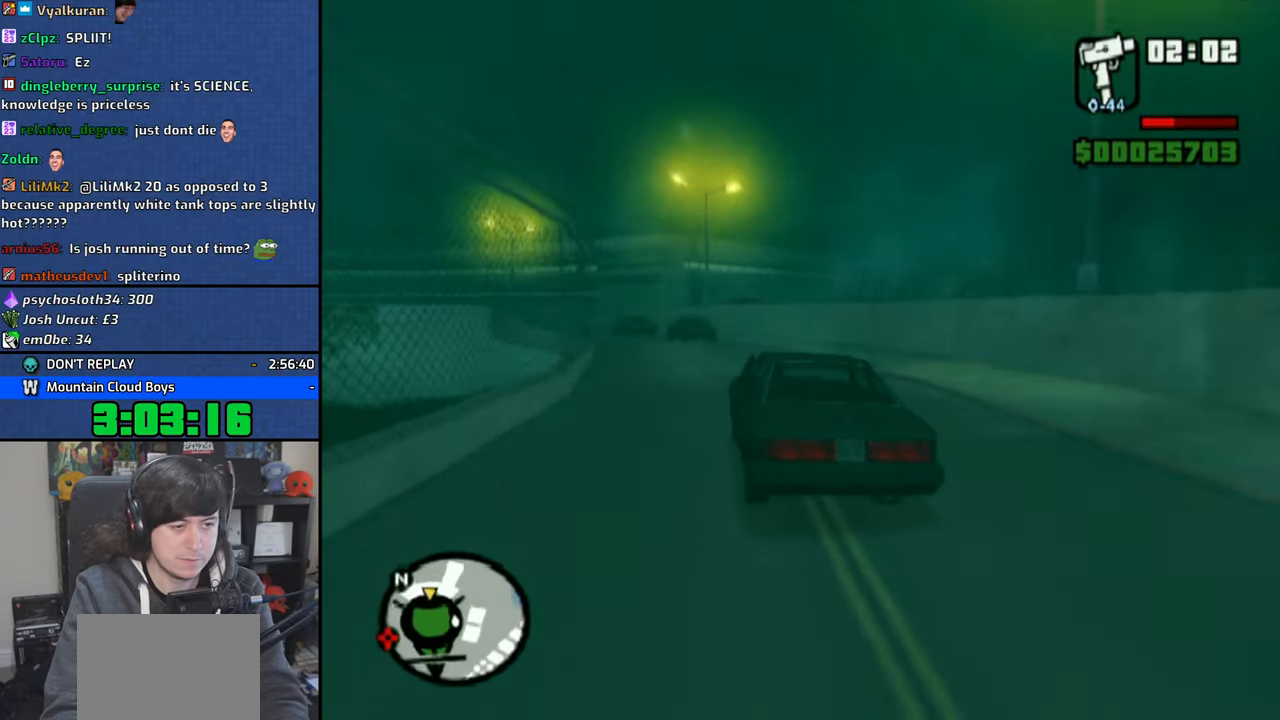
{"dt_ms": 1000, "buttons": ["CROSS"], "left_stick": "up-left", "right_stick": "center"}
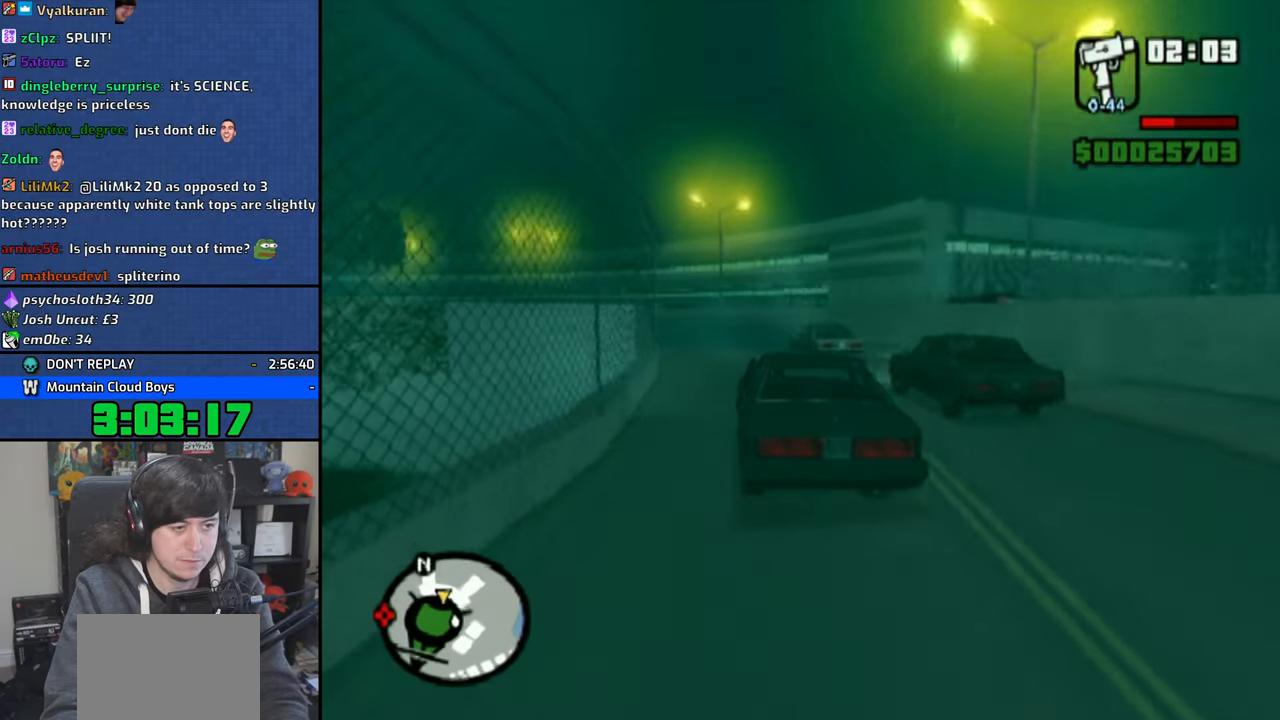
{"dt_ms": 500, "buttons": ["CROSS"], "left_stick": "up-left", "right_stick": "center", "events": []}
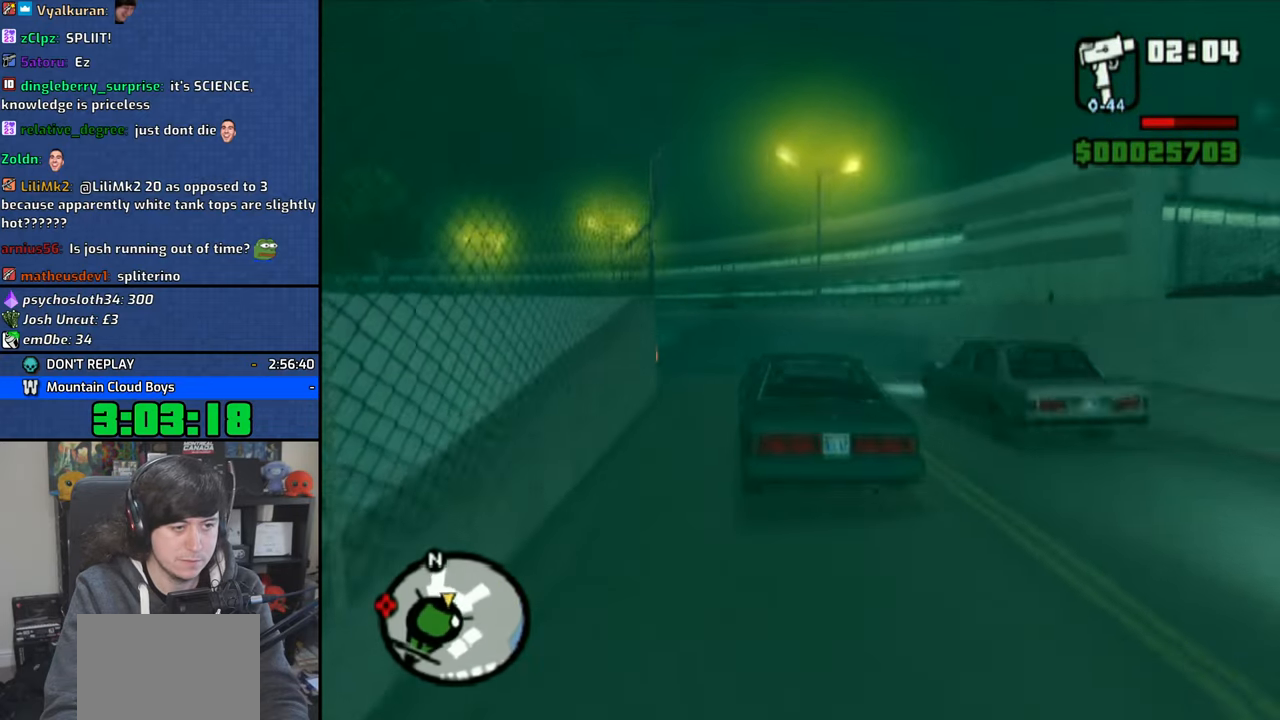
{"dt_ms": 500, "buttons": [], "left_stick": "up-left", "right_stick": "center", "events": [[233, "CROSS", "up"]]}
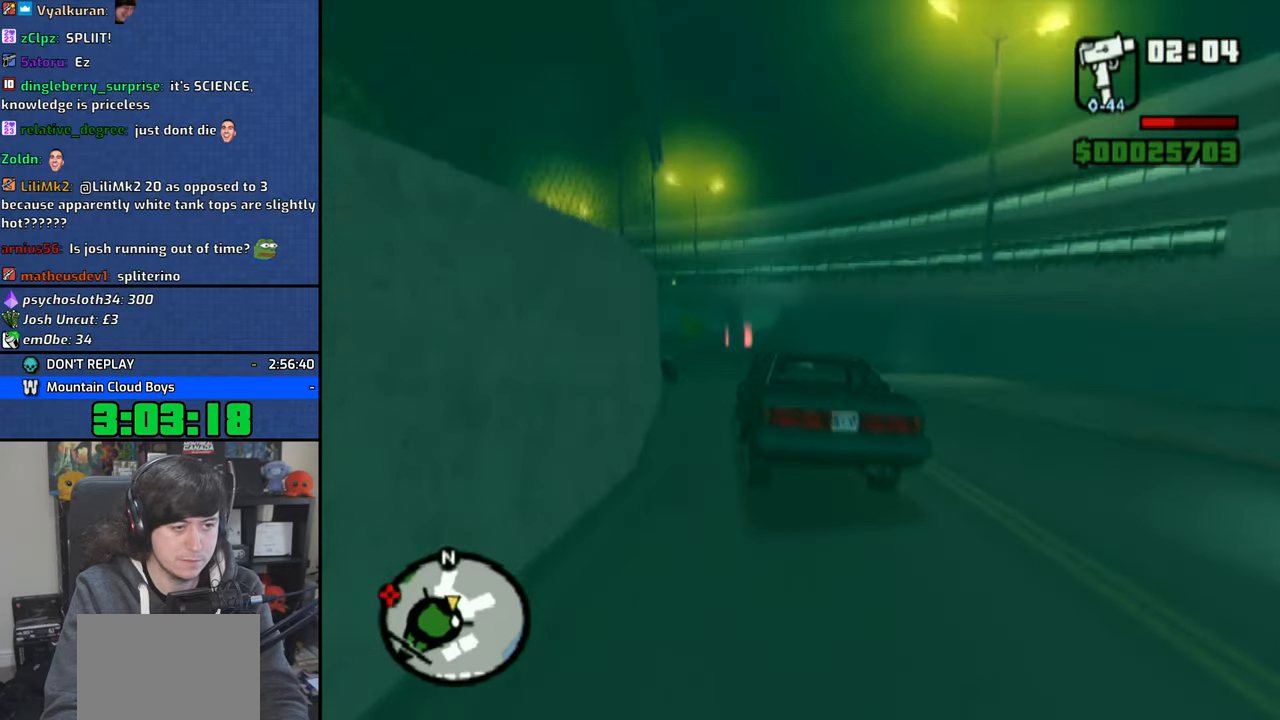
{"dt_ms": 500, "buttons": [], "left_stick": "right", "right_stick": "center", "events": [[200, "left_stick", "center"], [383, "left_stick", "right"]]}
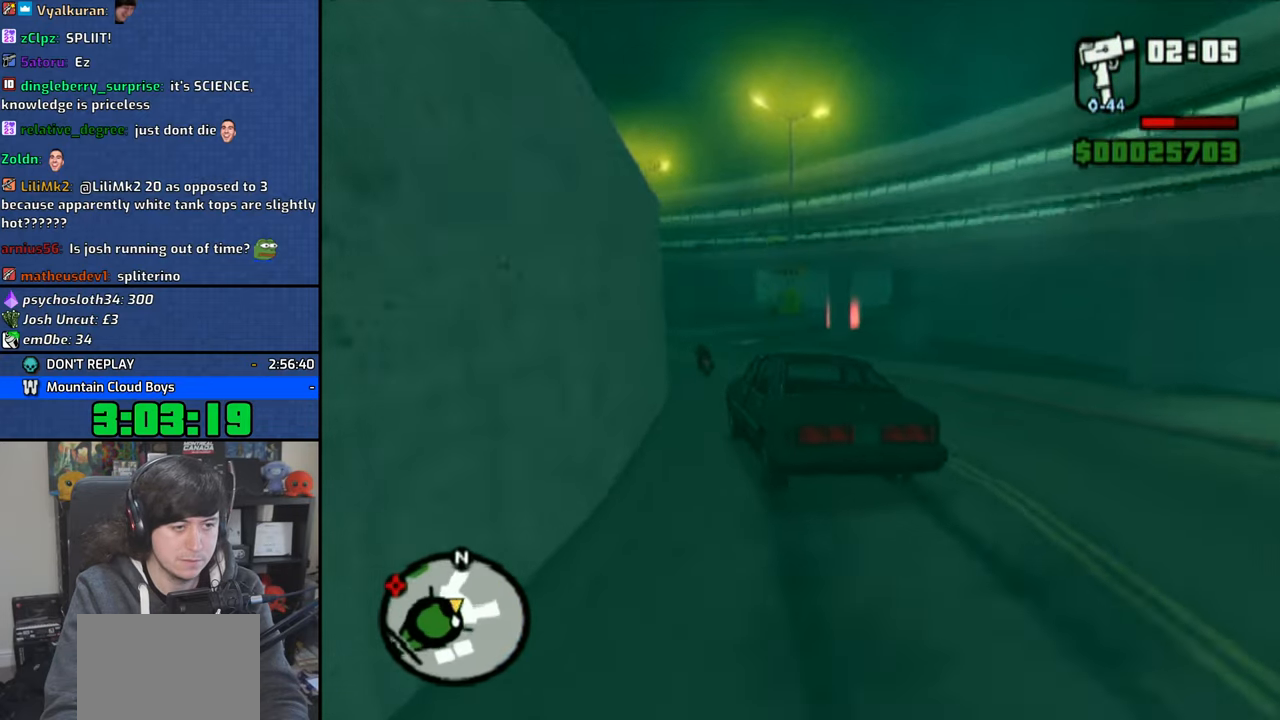
{"dt_ms": 500, "buttons": [], "left_stick": "right", "right_stick": "center", "events": []}
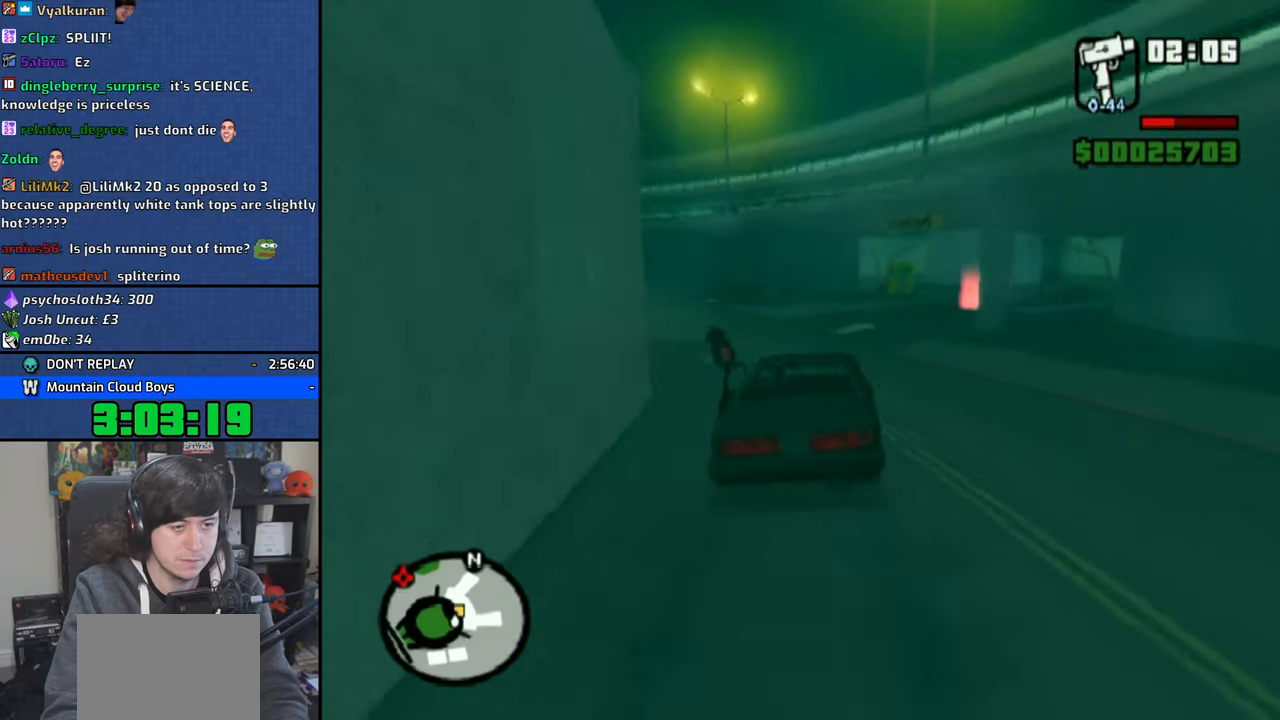
{"dt_ms": 500, "buttons": [], "left_stick": "up-left", "right_stick": "center", "events": [[33, "left_stick", "up-left"], [166, "left_stick", "right"], [383, "left_stick", "up-left"]]}
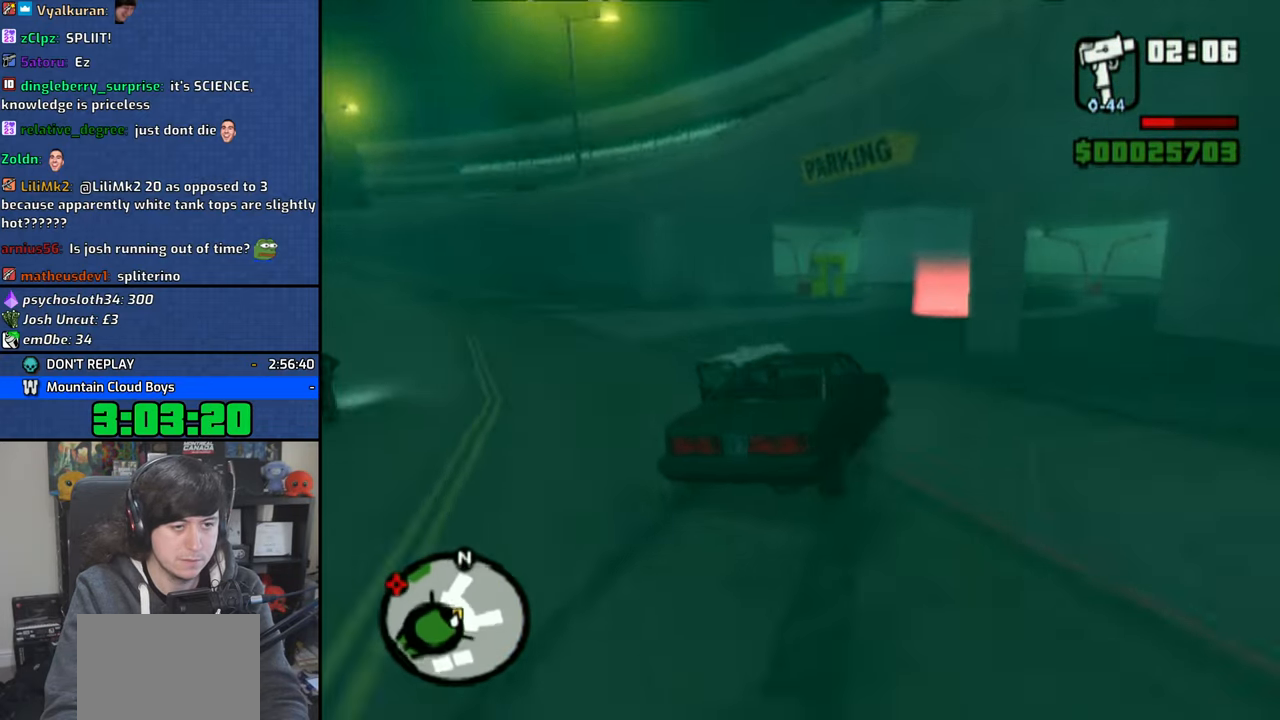
{"dt_ms": 500, "buttons": [], "left_stick": "right", "right_stick": "center", "events": [[133, "left_stick", "right"]]}